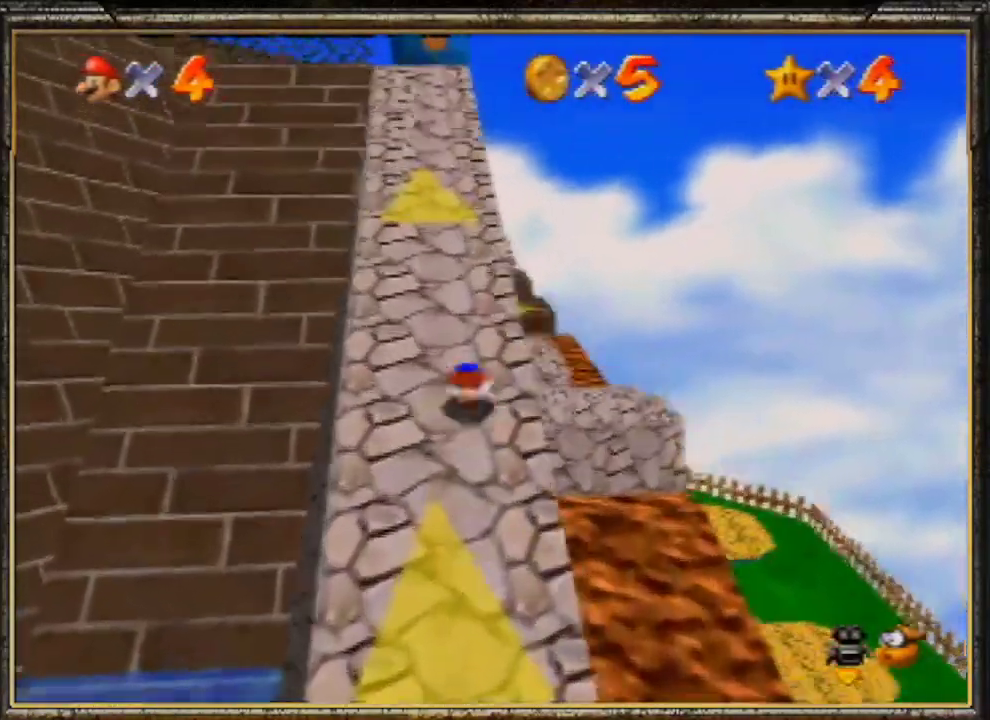
Gameplay with a controller (Nintendo layout); each line is a JSON object with the inputs held at the frame after it. "events" lists button and stick changes between this image and that frame as [ms after this image, input, new state], when the widget could be followed in between. Not read: L3 R3.
{"buttons": ["A"], "left_stick": "up", "events": [[67, "A", "up"], [100, "B", "up"], [233, "Z", "down"], [300, "A", "down"], [500, "Z", "up"]]}
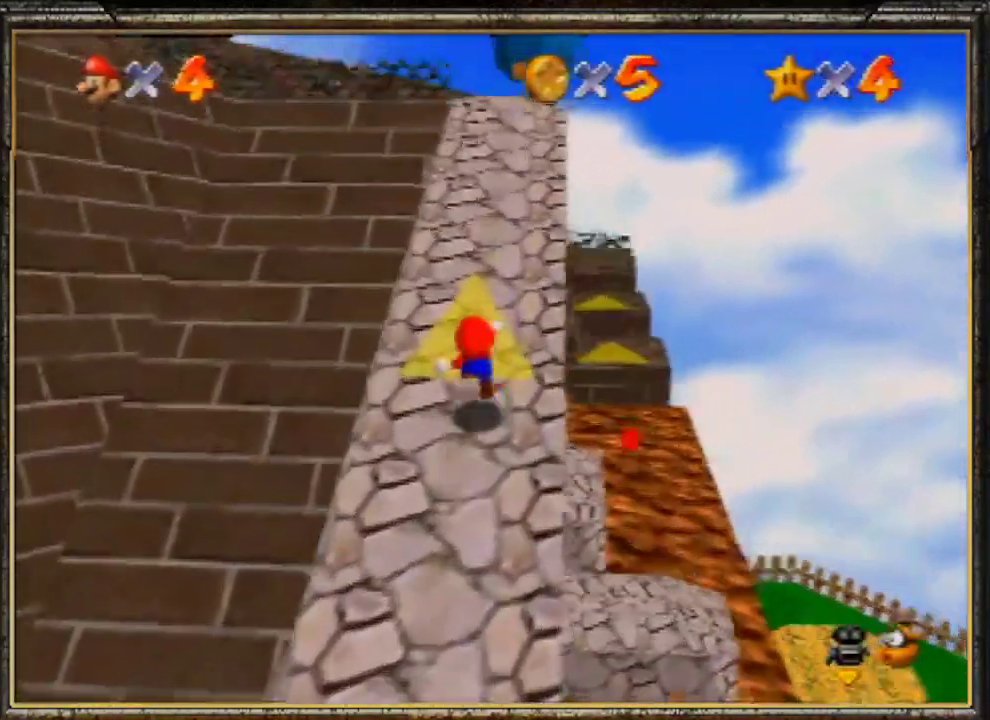
{"buttons": [], "left_stick": "up-right", "events": [[267, "A", "up"], [333, "left_stick", "up-right"]]}
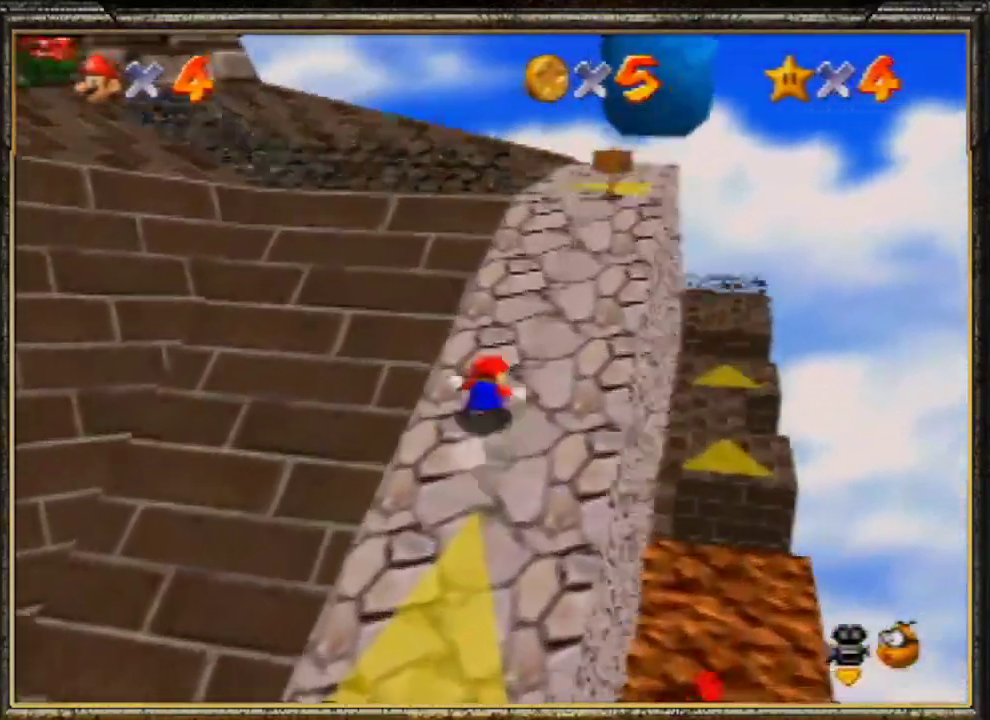
{"buttons": ["A", "B"], "left_stick": "up-left", "events": [[233, "left_stick", "up-left"], [400, "A", "down"], [433, "B", "down"]]}
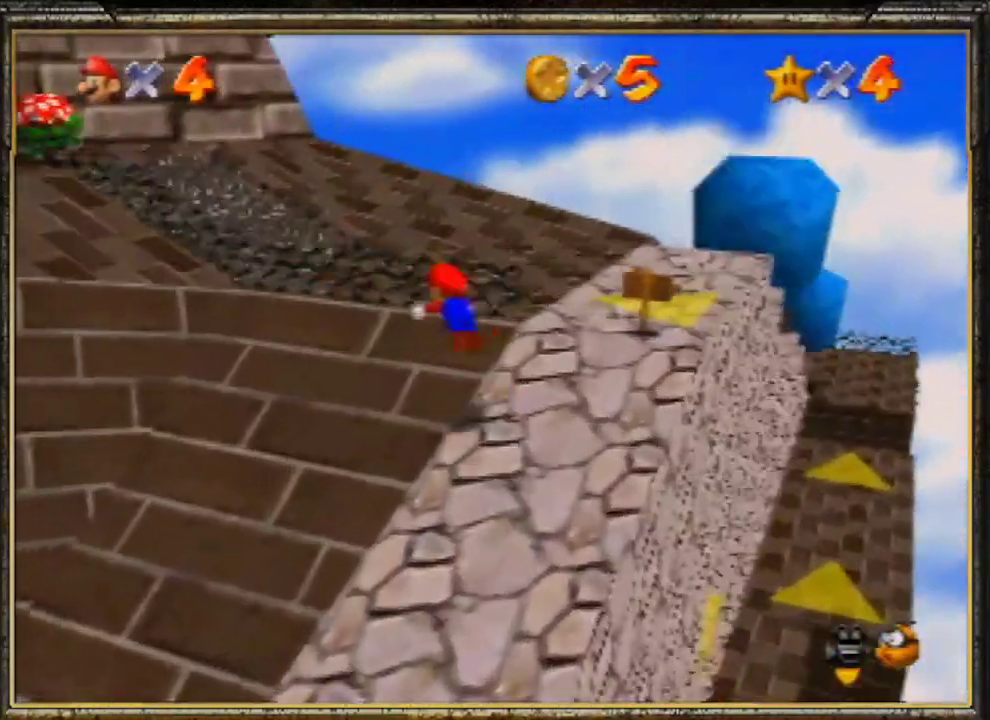
{"buttons": [], "left_stick": "up-left", "events": [[333, "A", "up"], [333, "B", "up"]]}
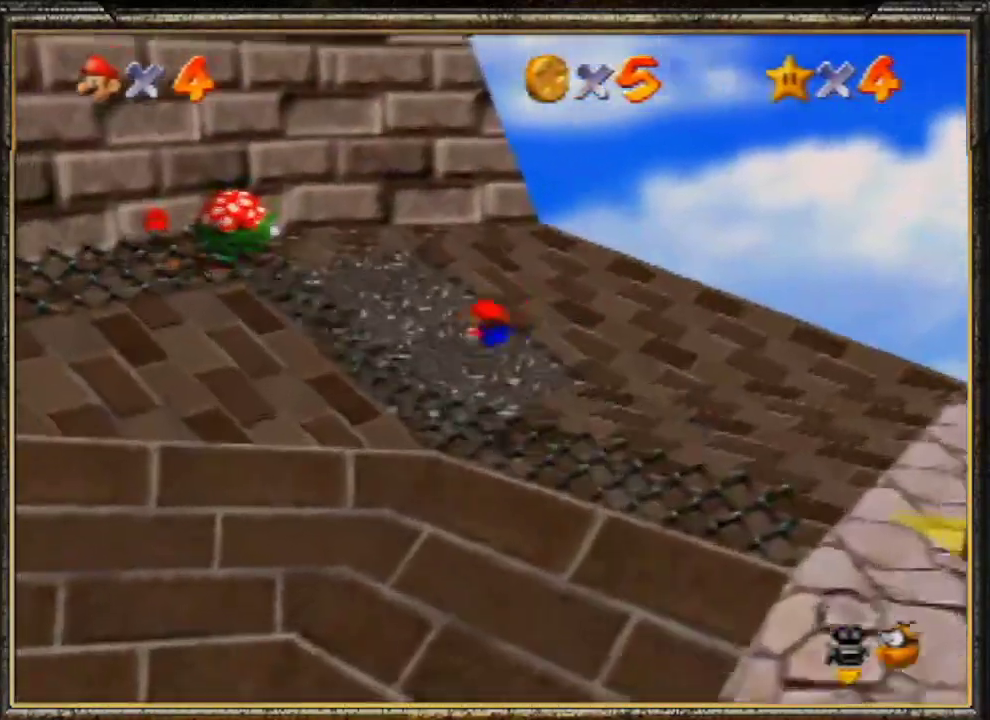
{"buttons": [], "left_stick": "up", "events": [[167, "A", "down"], [400, "A", "up"], [467, "left_stick", "up"]]}
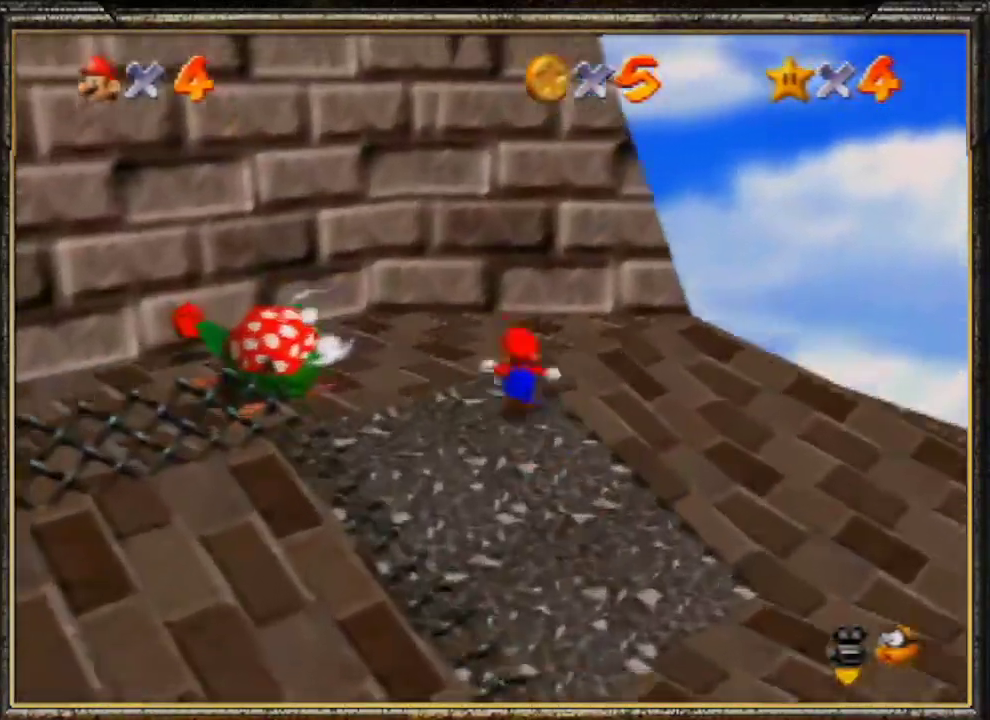
{"buttons": ["A"], "left_stick": "up", "events": [[167, "Z", "down"], [233, "A", "down"], [467, "Z", "up"]]}
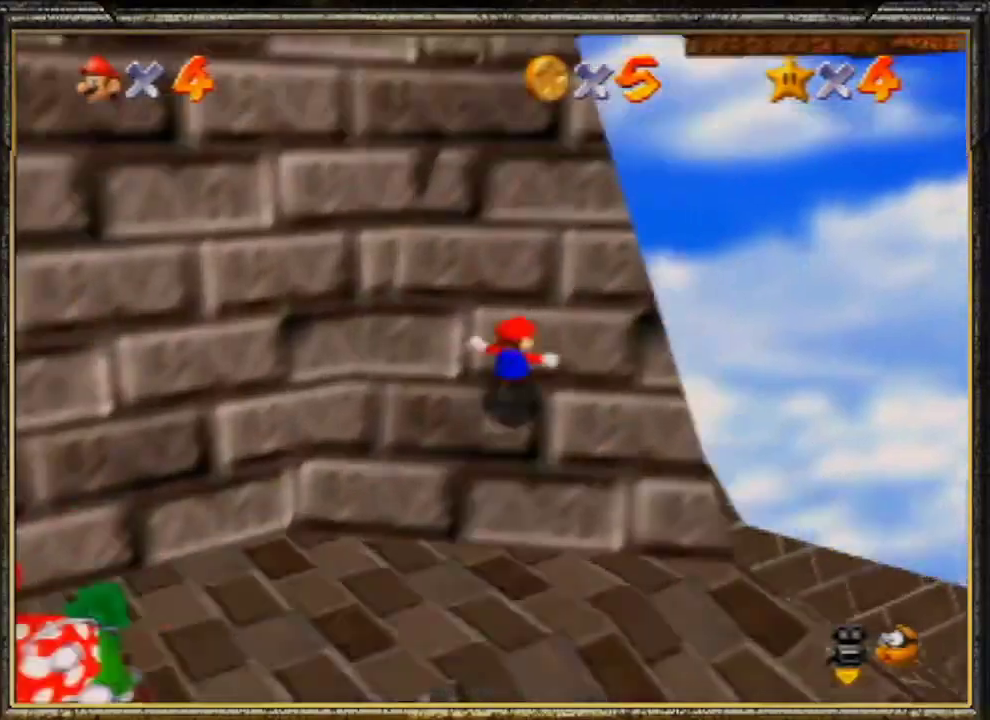
{"buttons": [], "left_stick": "up", "events": [[67, "A", "up"]]}
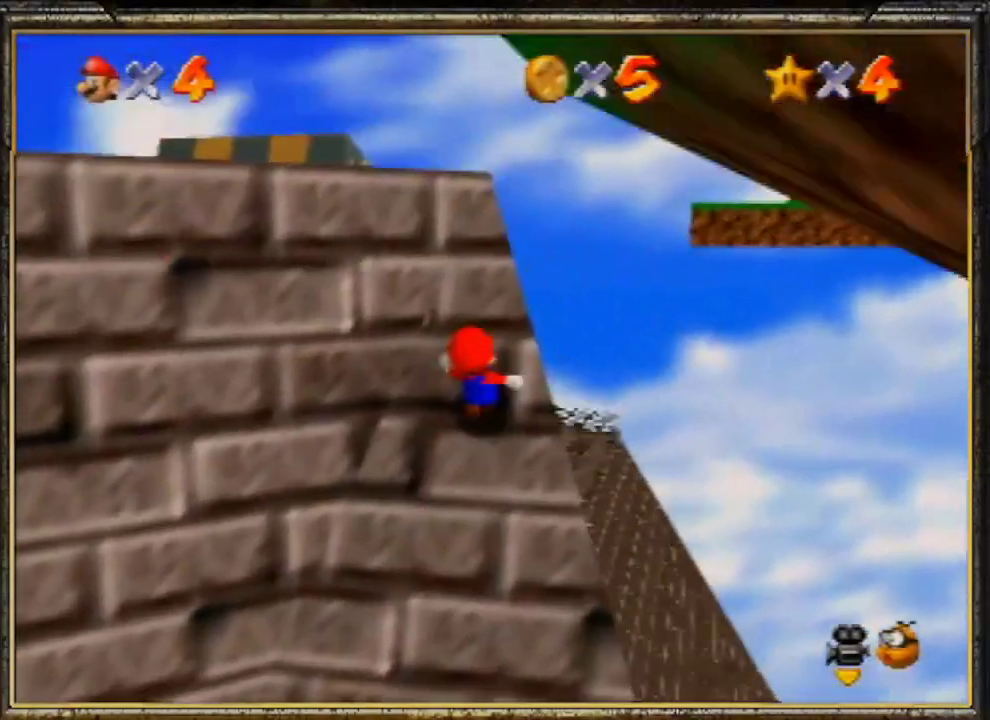
{"buttons": [], "left_stick": "right", "events": [[100, "left_stick", "up-left"], [267, "left_stick", "left"], [400, "left_stick", "right"]]}
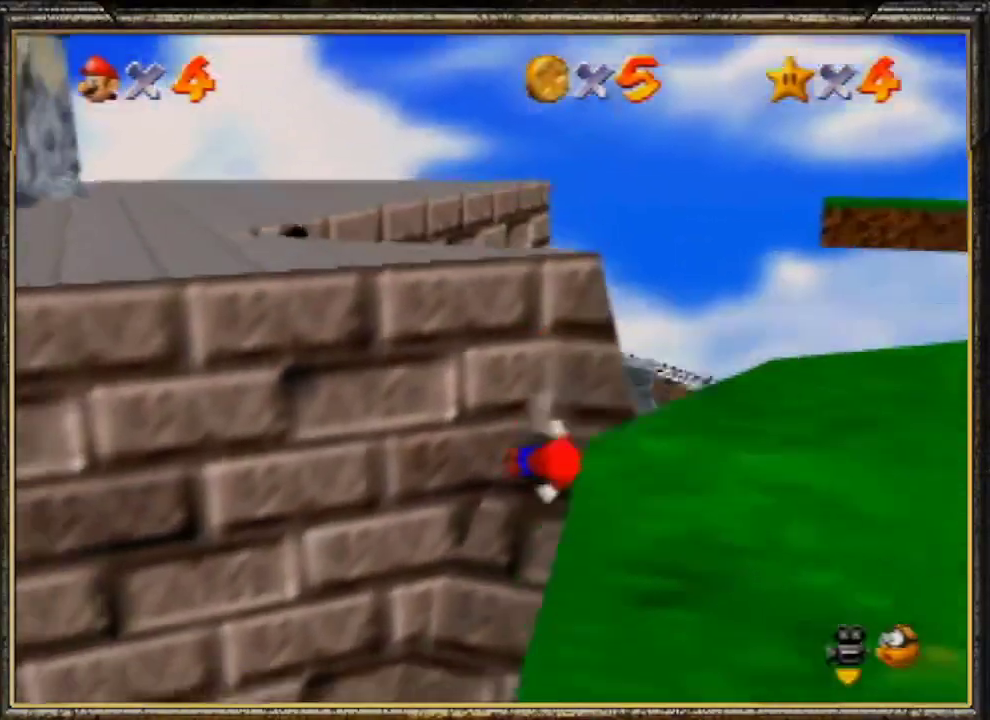
{"buttons": ["B"], "left_stick": "up-left", "events": [[33, "A", "down"], [67, "left_stick", "up-right"], [367, "B", "down"], [433, "A", "up"], [433, "left_stick", "up-left"]]}
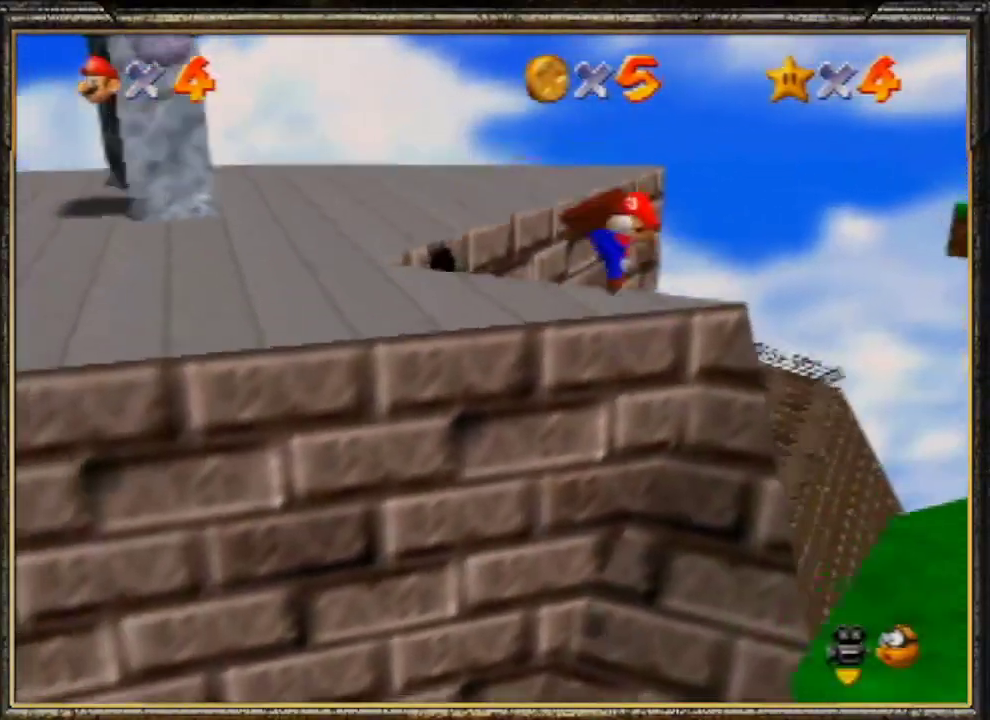
{"buttons": [], "left_stick": "up-left", "events": [[100, "B", "up"]]}
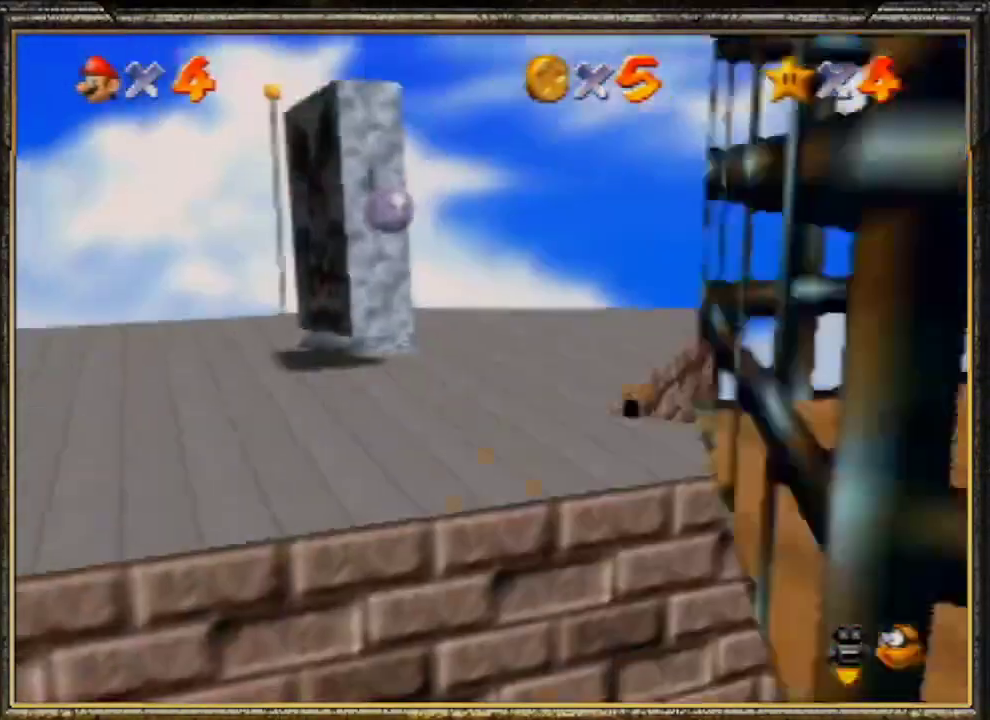
{"buttons": ["A"], "left_stick": "up-left", "events": [[100, "Z", "down"], [133, "A", "down"], [300, "Z", "up"]]}
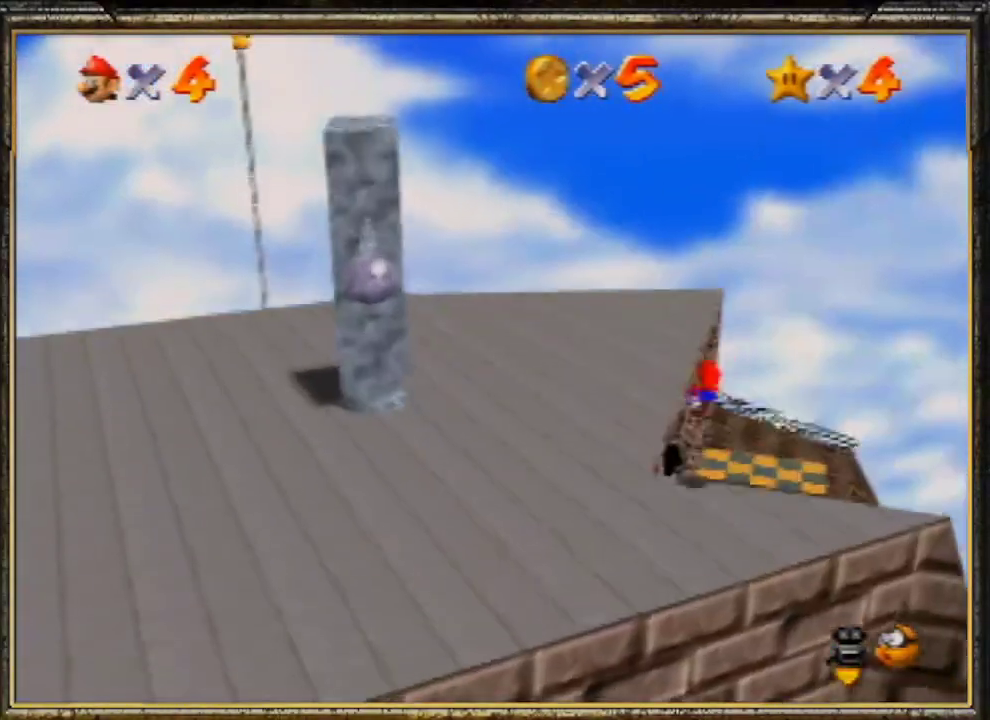
{"buttons": [], "left_stick": "up-left", "events": [[100, "A", "up"]]}
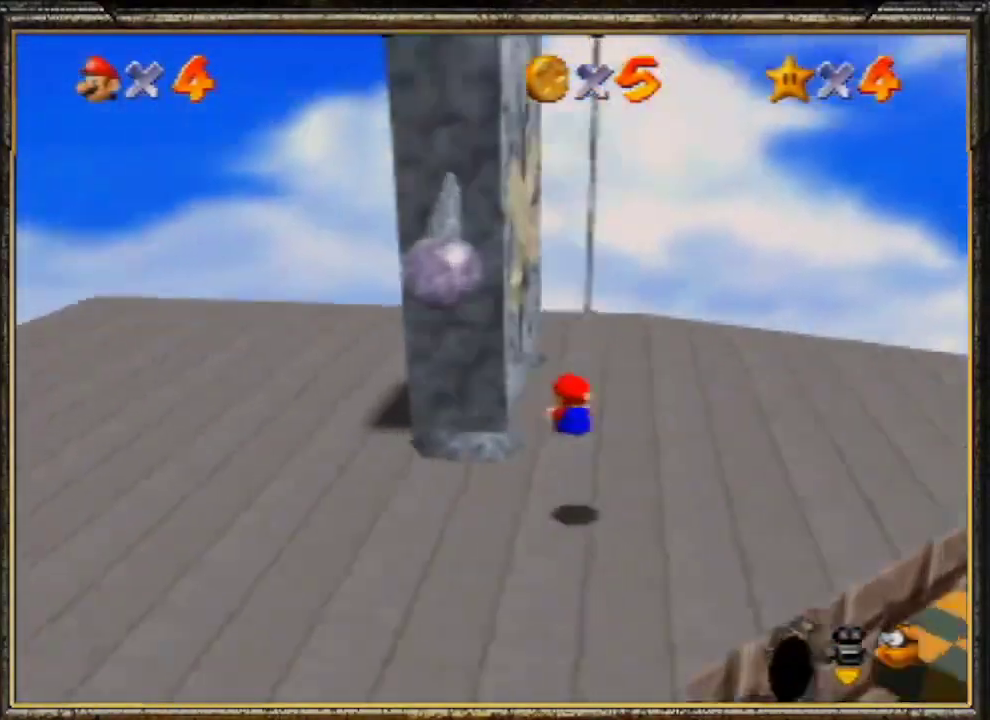
{"buttons": [], "left_stick": "center", "events": [[467, "left_stick", "center"]]}
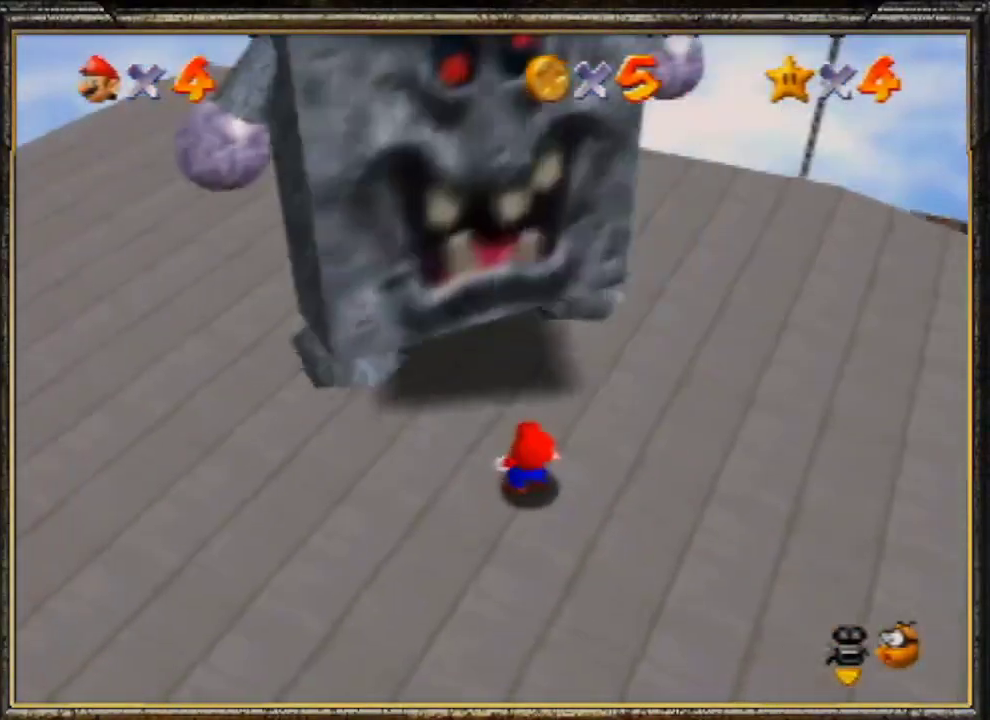
{"buttons": ["A"], "left_stick": "center", "events": [[33, "A", "down"], [167, "A", "up"], [233, "A", "down"], [367, "A", "up"], [433, "A", "down"]]}
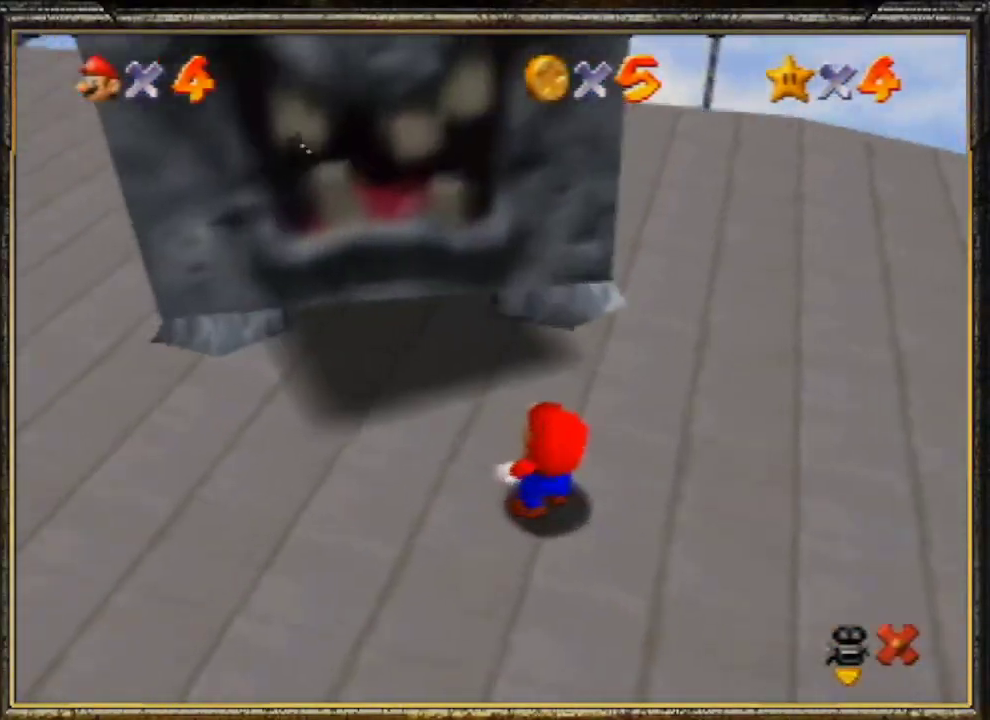
{"buttons": ["A"], "left_stick": "center", "events": [[33, "A", "up"], [67, "A", "down"], [133, "A", "up"], [233, "A", "down"], [333, "A", "up"], [433, "A", "down"]]}
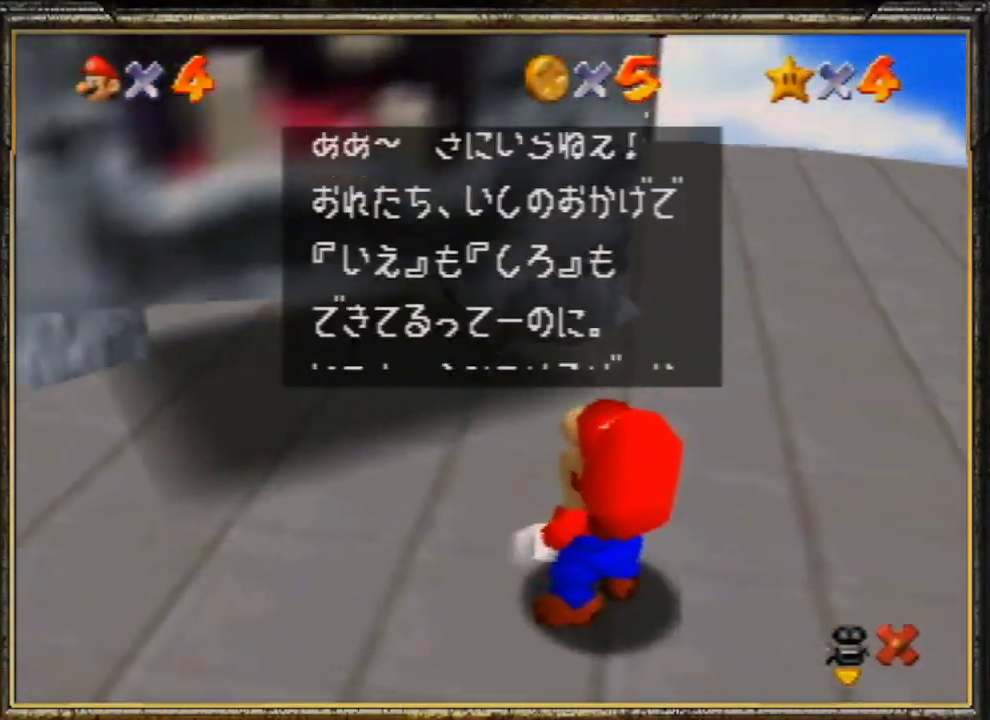
{"buttons": ["A"], "left_stick": "center", "events": [[67, "A", "up"], [100, "A", "down"], [233, "A", "up"], [267, "A", "down"], [400, "A", "up"], [467, "A", "down"]]}
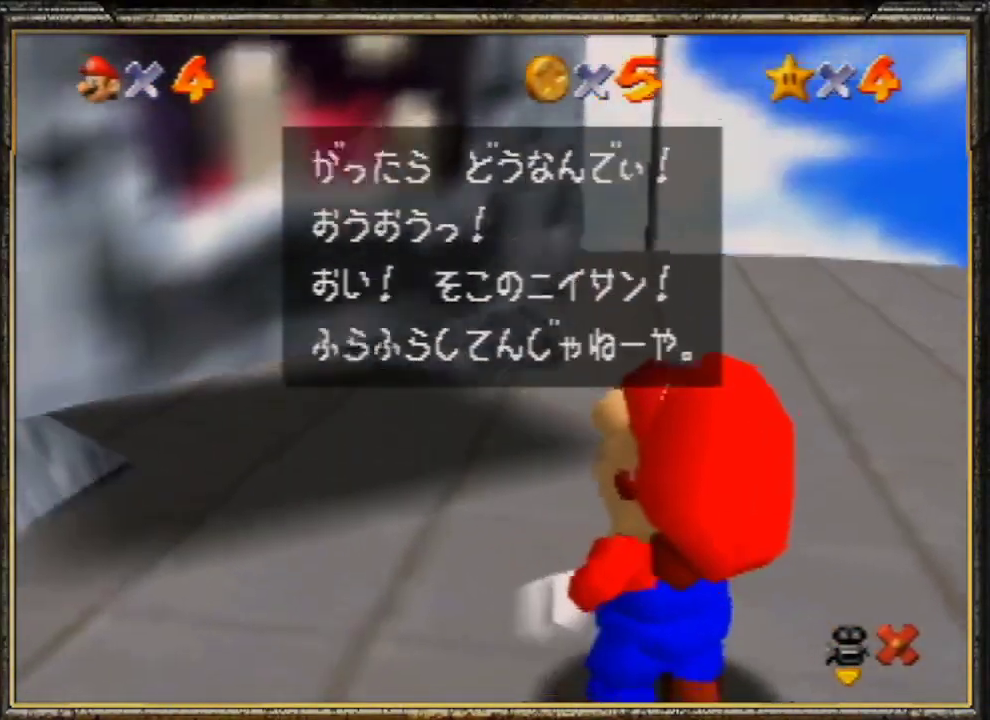
{"buttons": ["A"], "left_stick": "center", "events": [[33, "A", "up"], [67, "A", "down"], [167, "A", "up"], [233, "A", "down"], [400, "A", "up"], [500, "A", "down"]]}
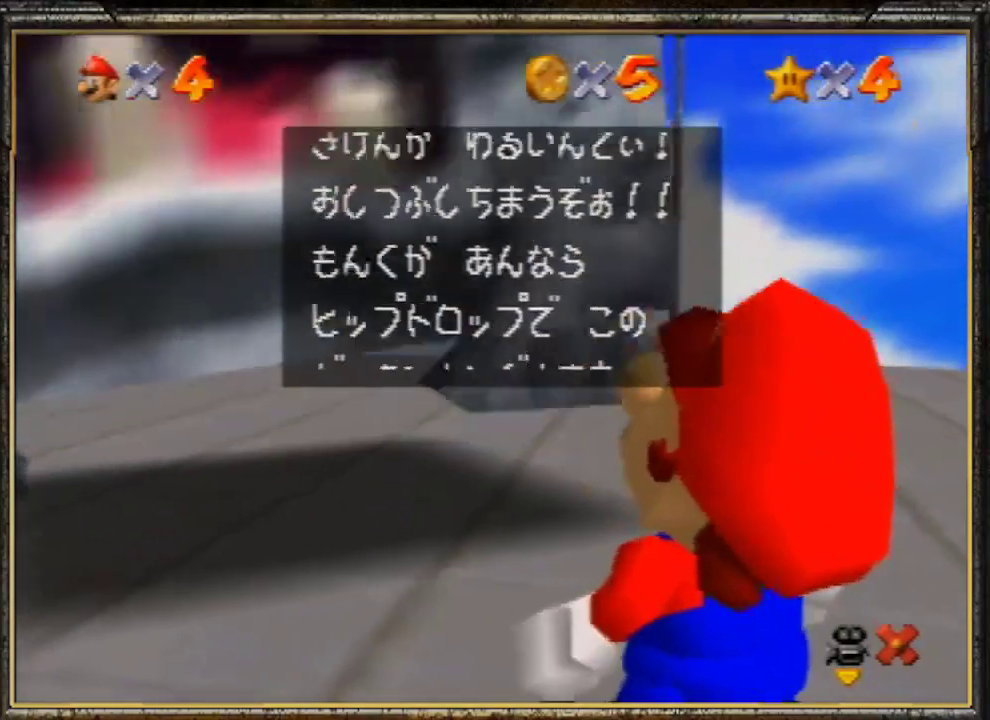
{"buttons": ["A"], "left_stick": "center", "events": [[100, "A", "up"], [200, "A", "down"], [400, "A", "up"], [467, "A", "down"]]}
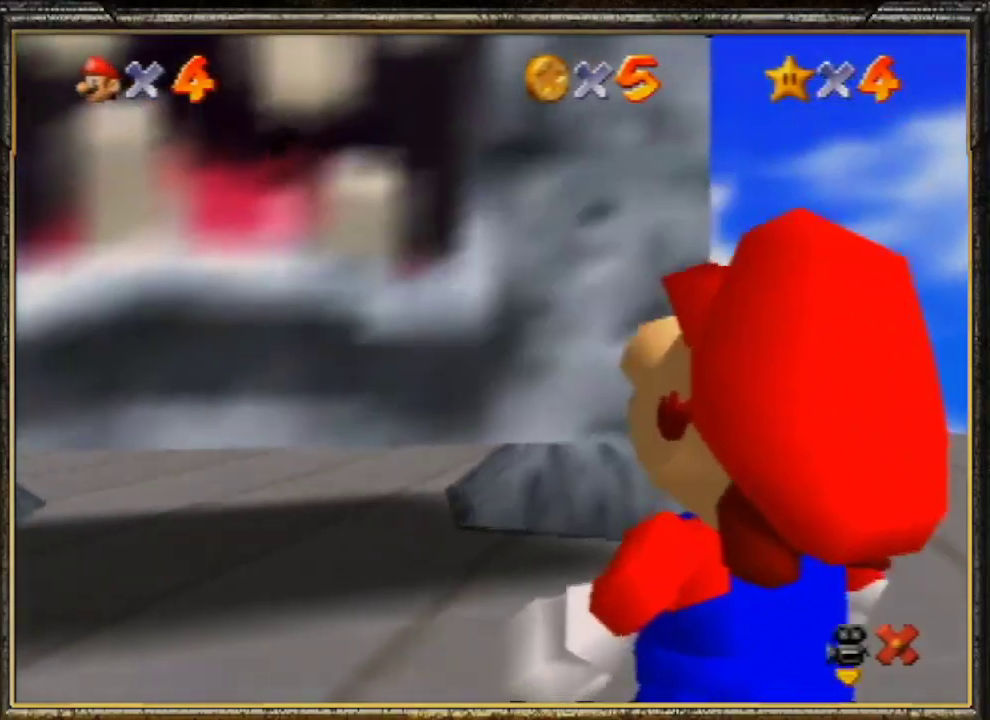
{"buttons": ["A"], "left_stick": "center", "events": [[67, "A", "up"], [333, "A", "down"]]}
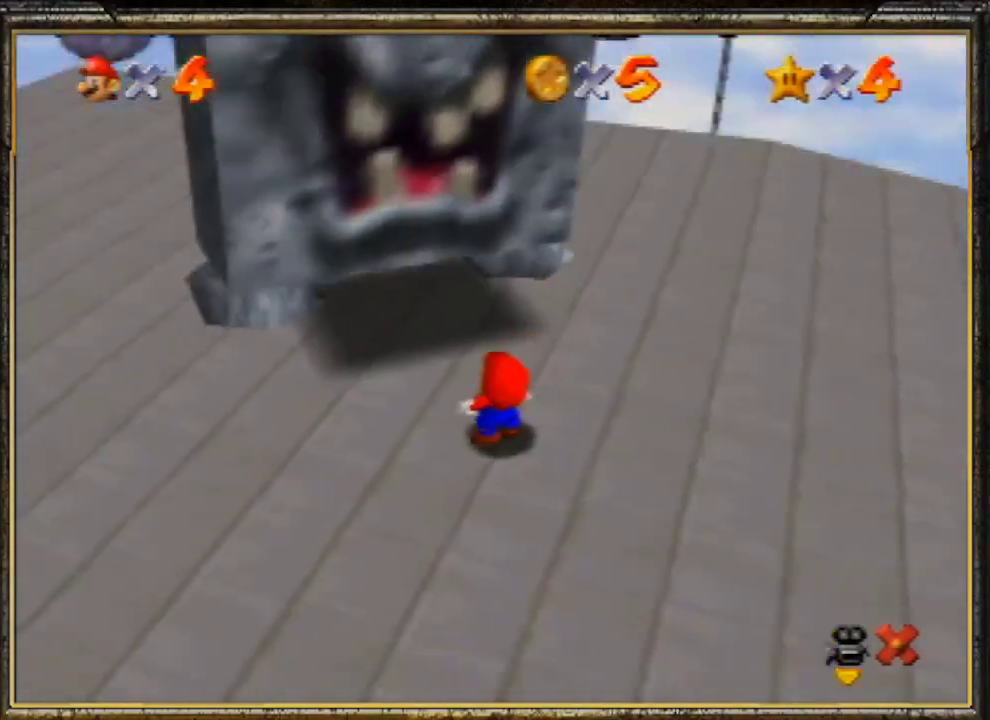
{"buttons": [], "left_stick": "center", "events": [[33, "A", "up"]]}
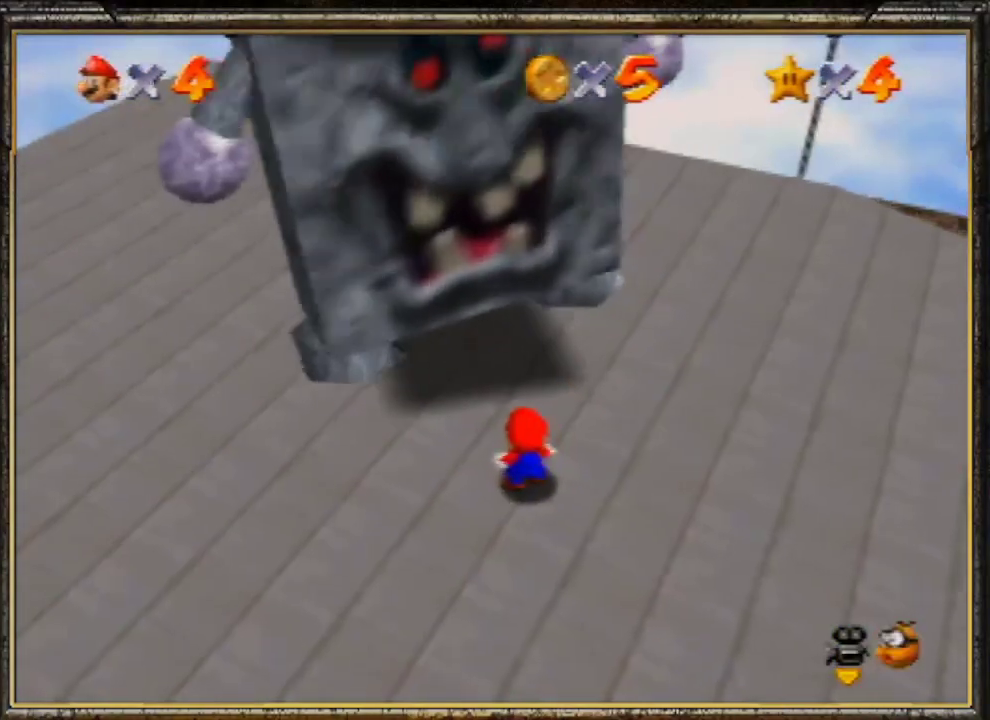
{"buttons": [], "left_stick": "center", "events": []}
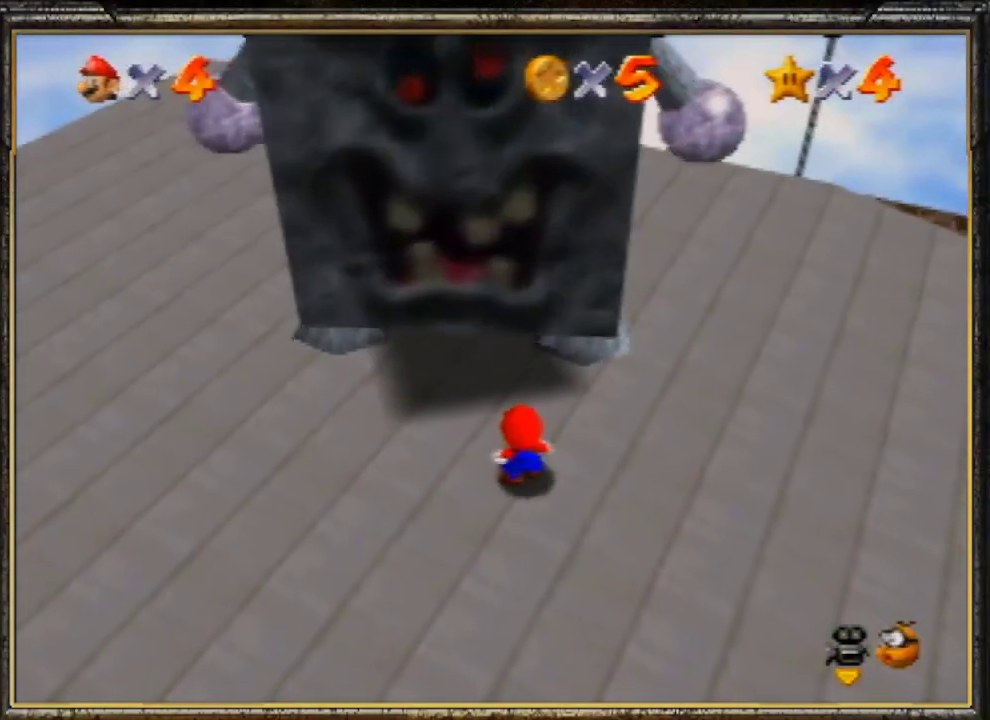
{"buttons": [], "left_stick": "center", "events": []}
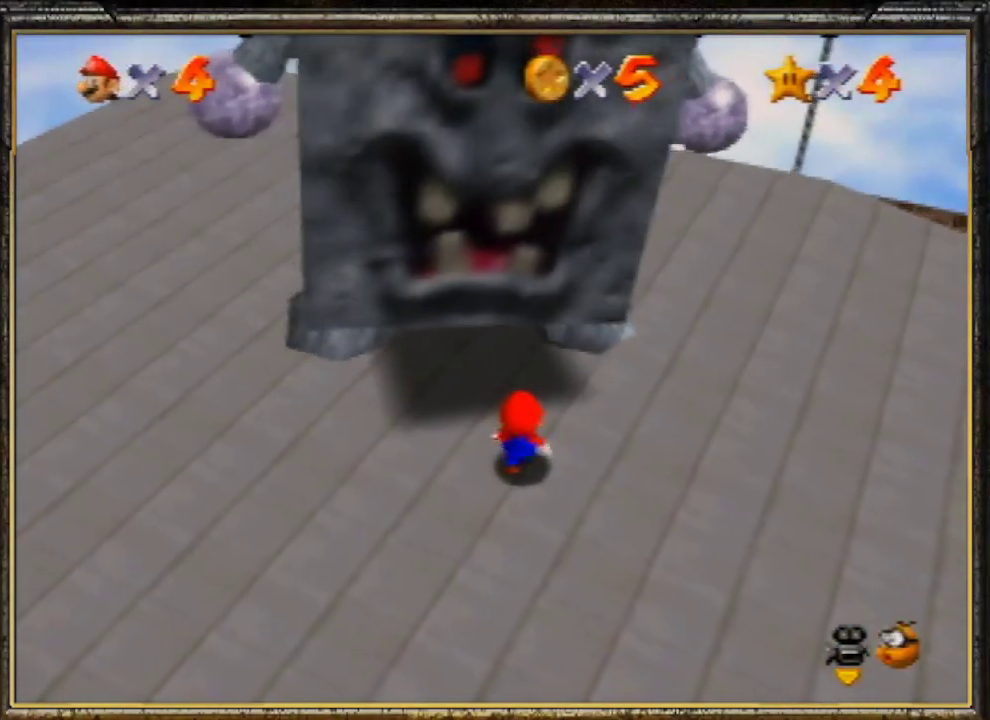
{"buttons": [], "left_stick": "center", "events": []}
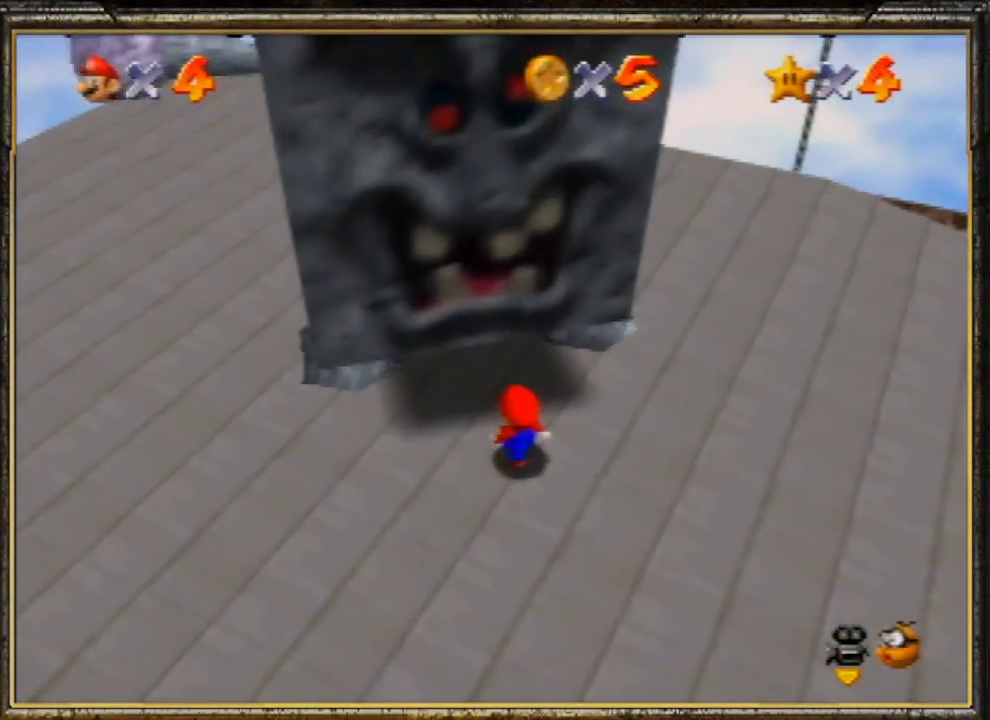
{"buttons": ["A"], "left_stick": "left", "events": [[33, "left_stick", "left"], [200, "A", "down"]]}
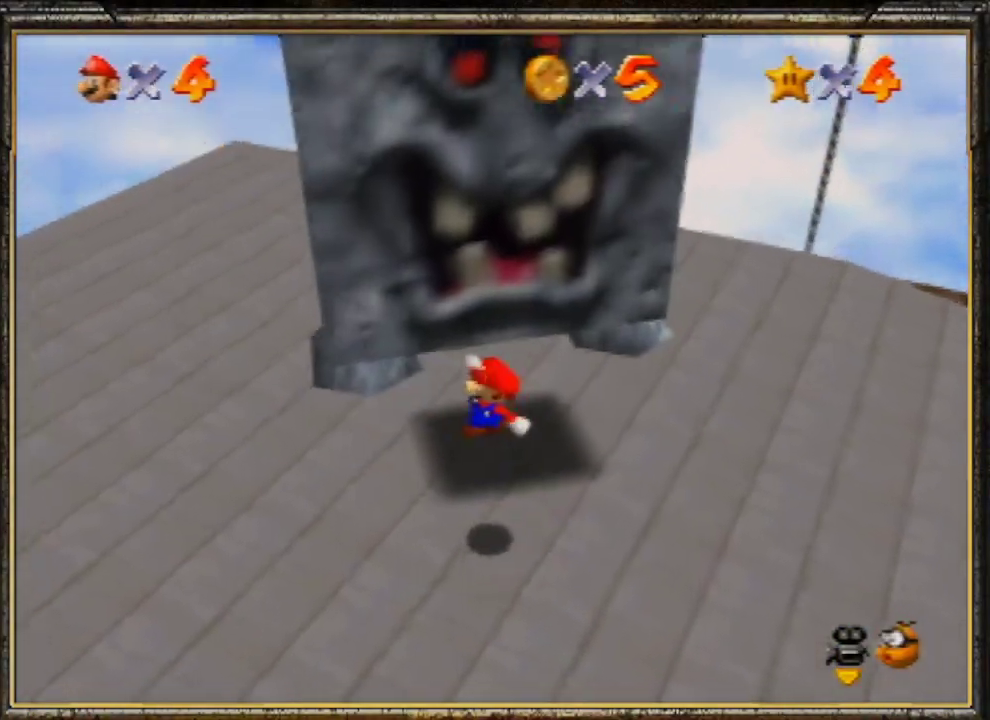
{"buttons": [], "left_stick": "center", "events": [[33, "Z", "down"], [267, "Z", "up"], [300, "A", "up"], [467, "left_stick", "center"]]}
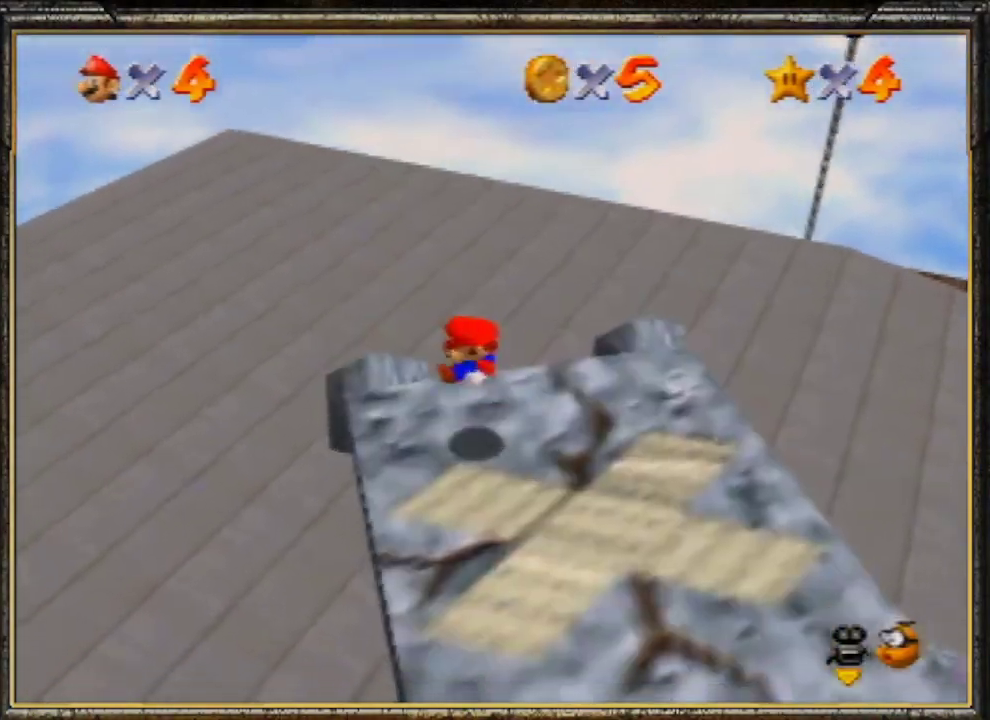
{"buttons": [], "left_stick": "left", "events": [[100, "left_stick", "left"]]}